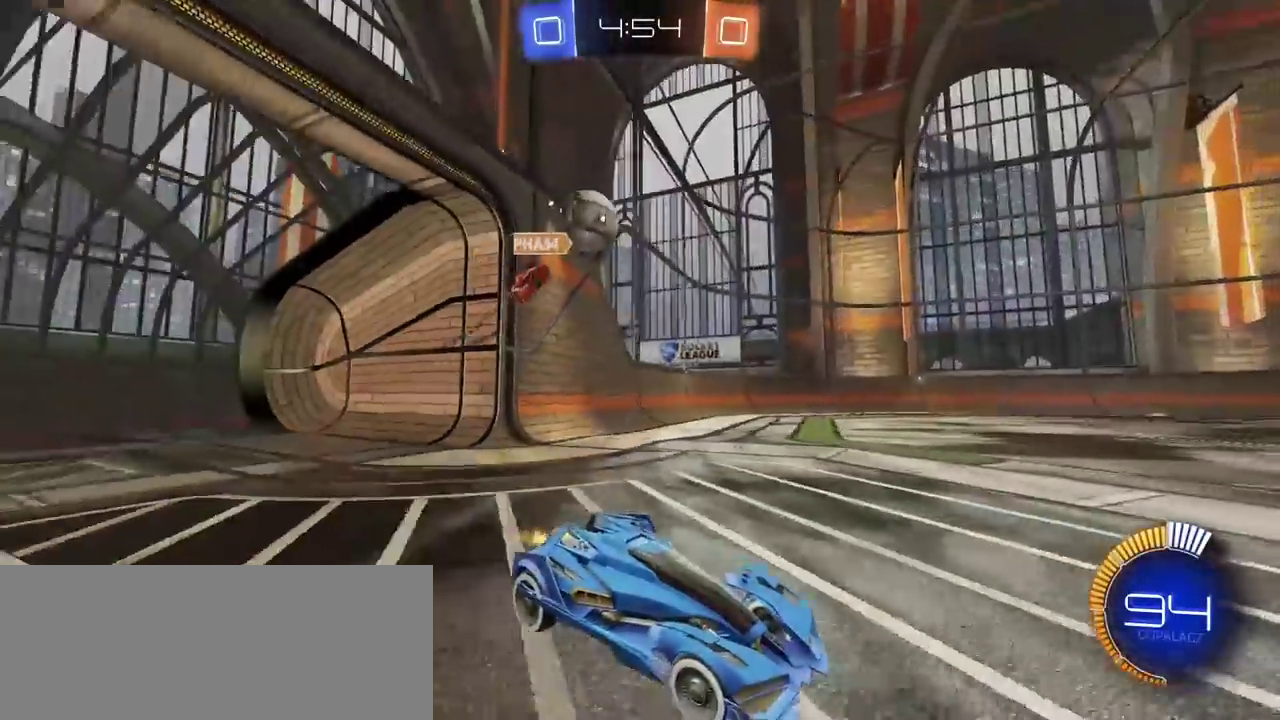
Gameplay with a controller (PlayStation layout); each line is a JSON object with the inputs held at the frame after it. "events" lists button and stick changes between this image and that frame as [ms after this image, input, new state], when the widget could be followed in between. Not read: L1.
{"buttons": ["R2"], "left_stick": "center", "right_stick": "center"}
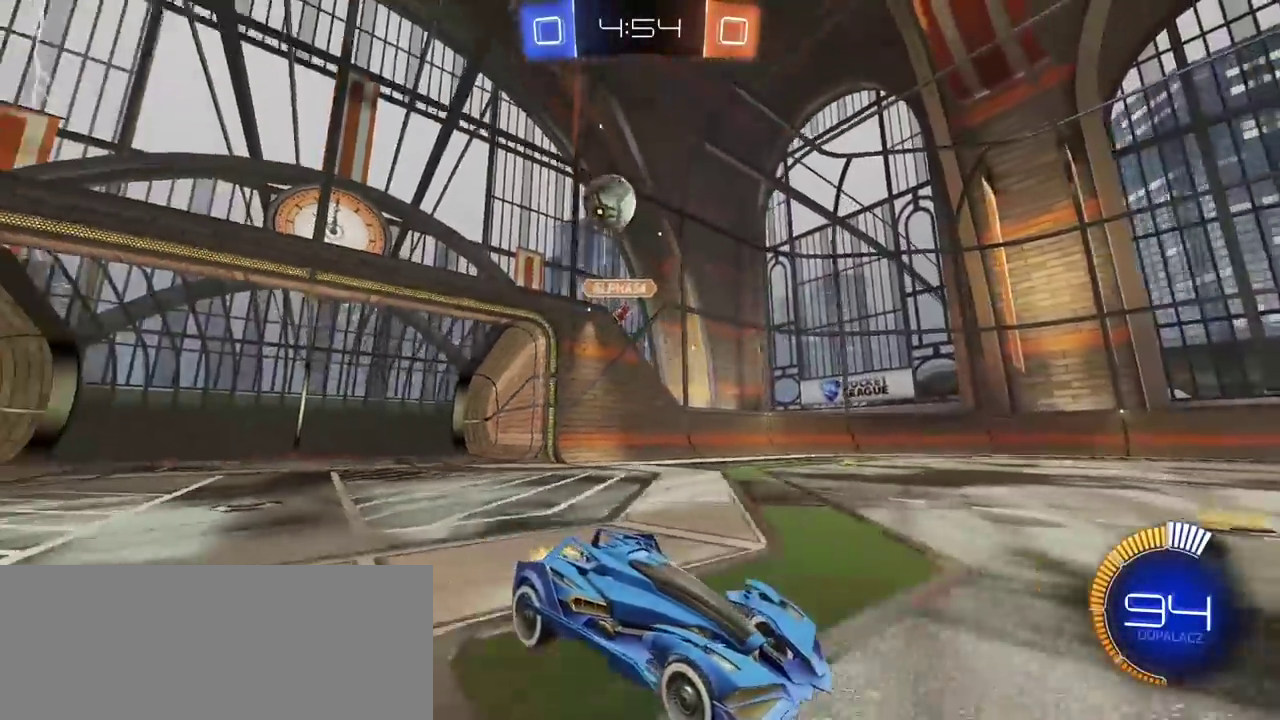
{"buttons": ["R2"], "left_stick": "right", "right_stick": "center", "events": [[83, "left_stick", "down-left"], [150, "left_stick", "left"], [250, "left_stick", "center"], [450, "left_stick", "right"]]}
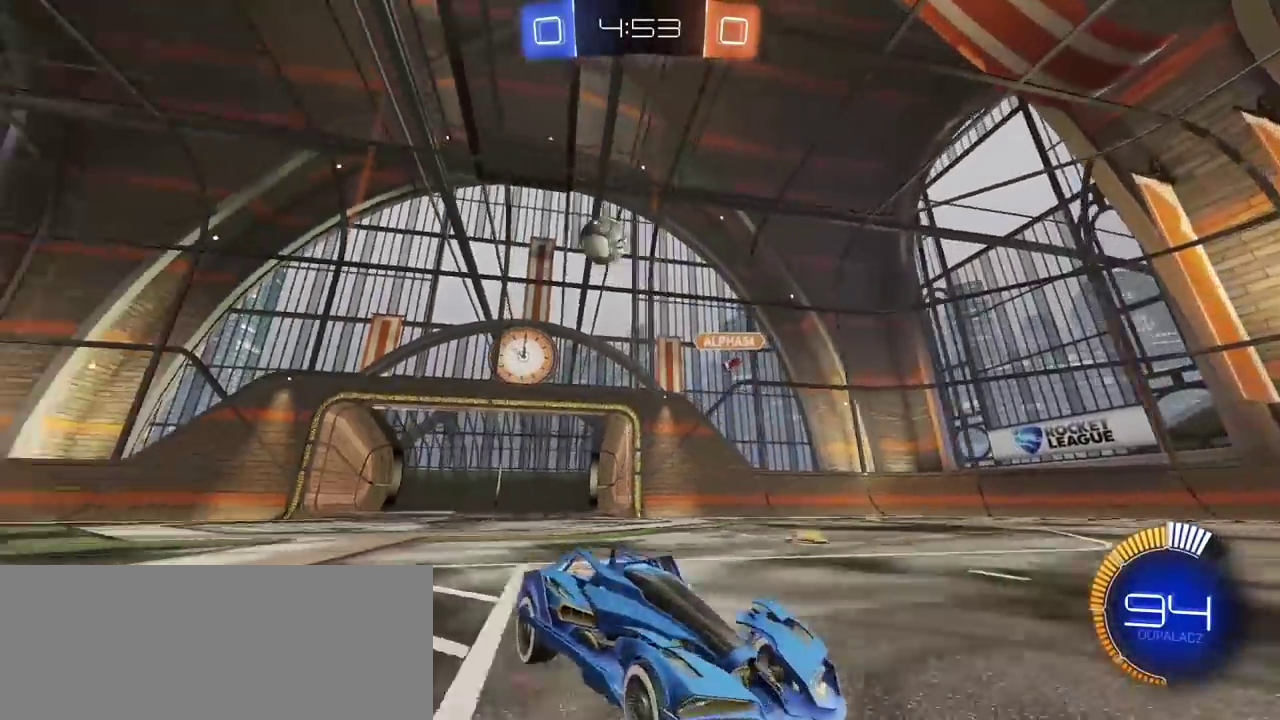
{"buttons": ["R2"], "left_stick": "center", "right_stick": "center", "events": [[150, "left_stick", "center"]]}
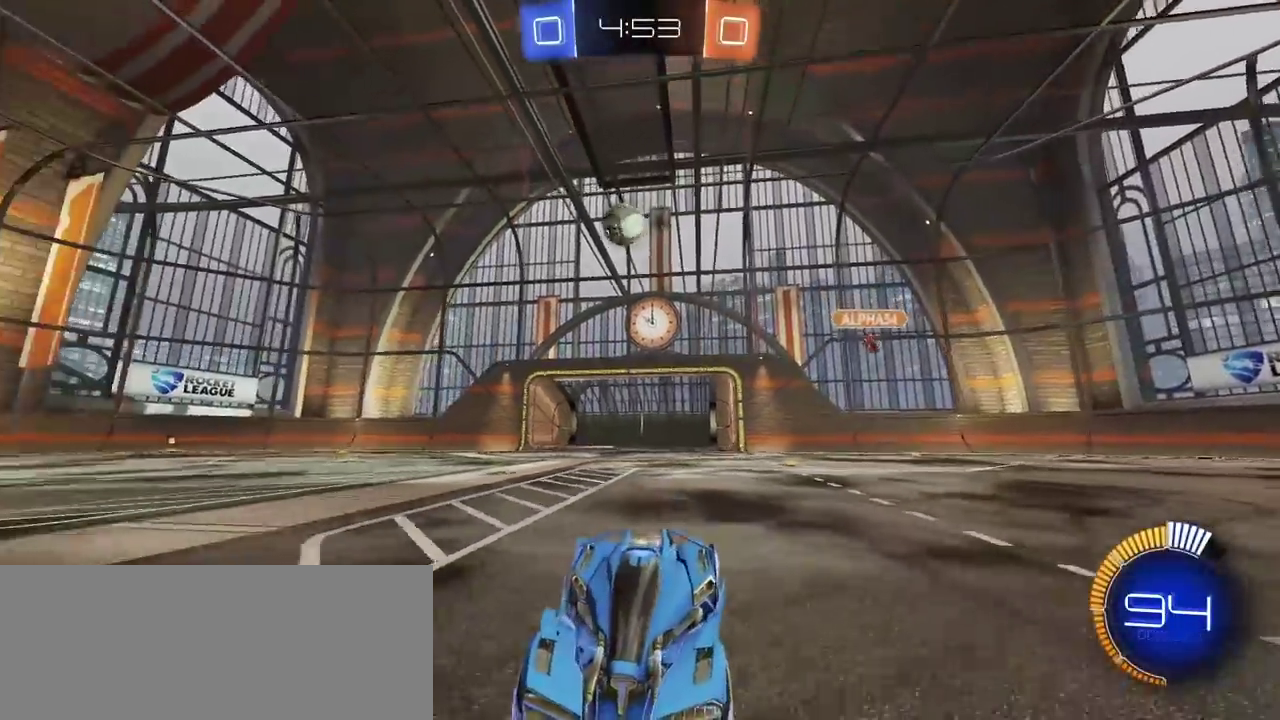
{"buttons": ["R2"], "left_stick": "right", "right_stick": "center", "events": [[67, "left_stick", "right"]]}
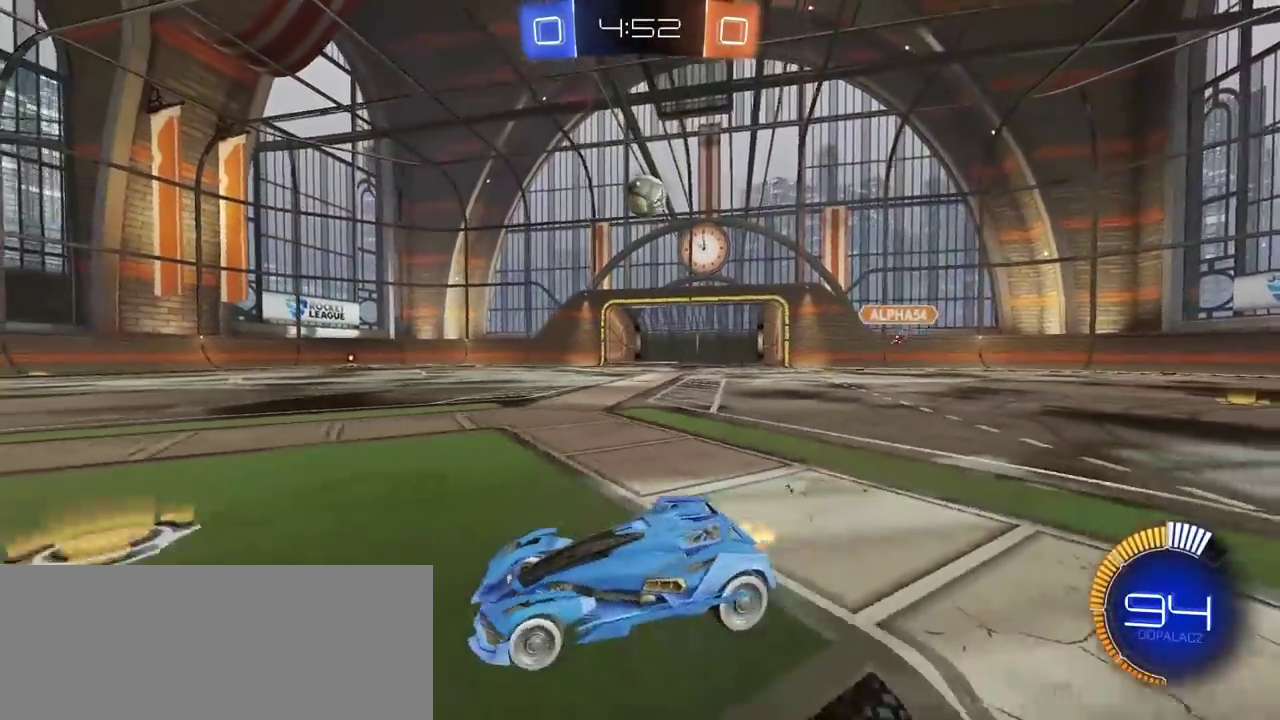
{"buttons": ["R2"], "left_stick": "right", "right_stick": "center", "events": [[267, "CIRCLE", "down"], [317, "CIRCLE", "up"]]}
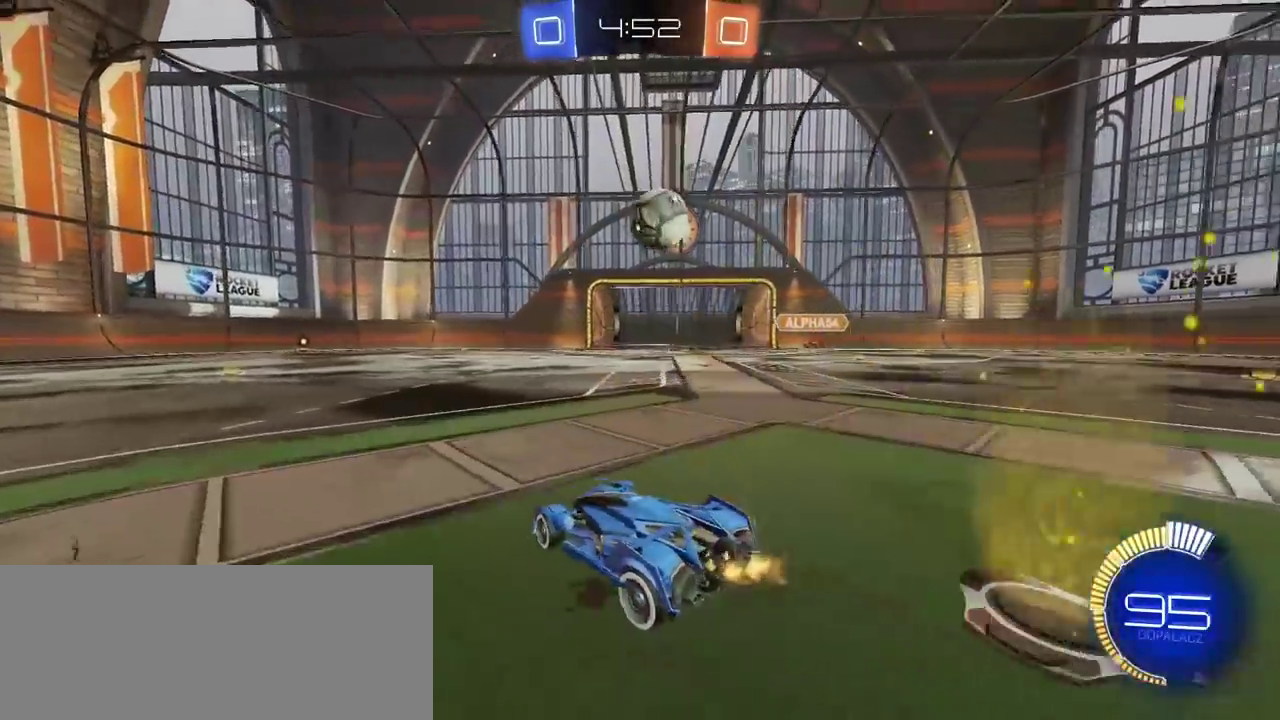
{"buttons": [], "left_stick": "center", "right_stick": "center"}
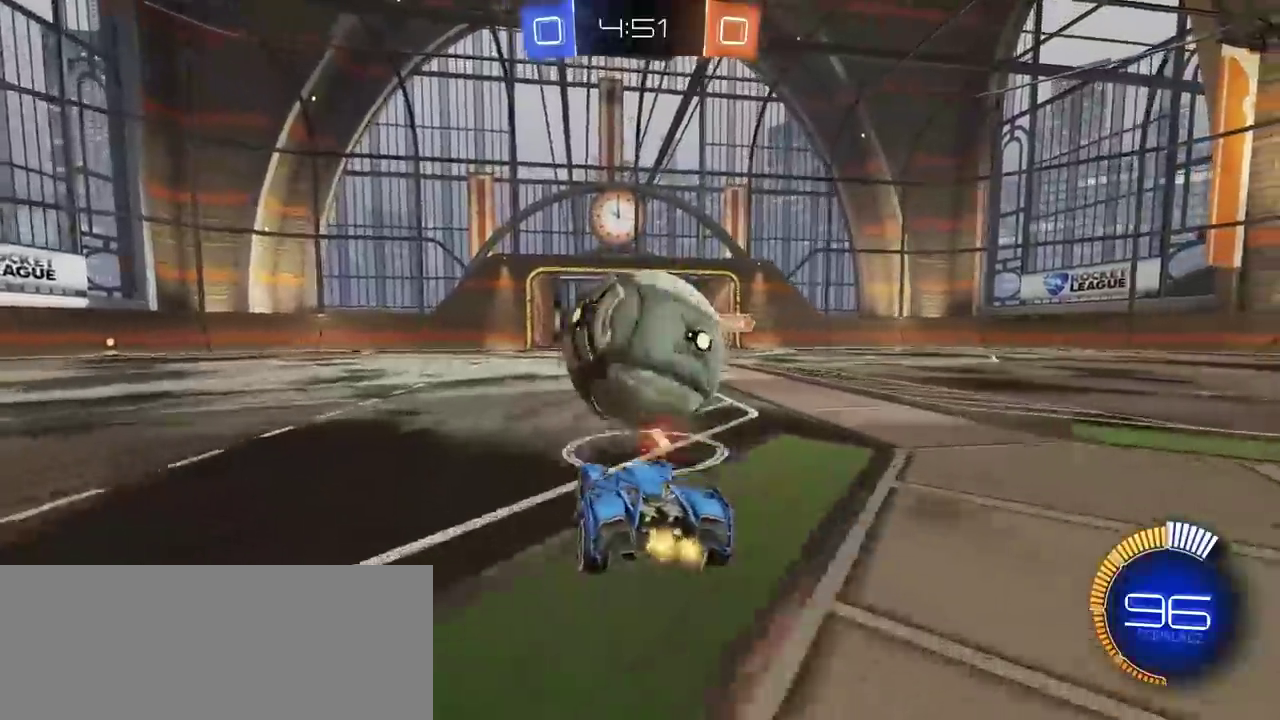
{"buttons": ["CIRCLE", "R2"], "left_stick": "center", "right_stick": "center", "events": [[217, "R2", "down"], [267, "left_stick", "down-left"], [317, "CIRCLE", "down"], [400, "left_stick", "right"], [500, "left_stick", "center"]]}
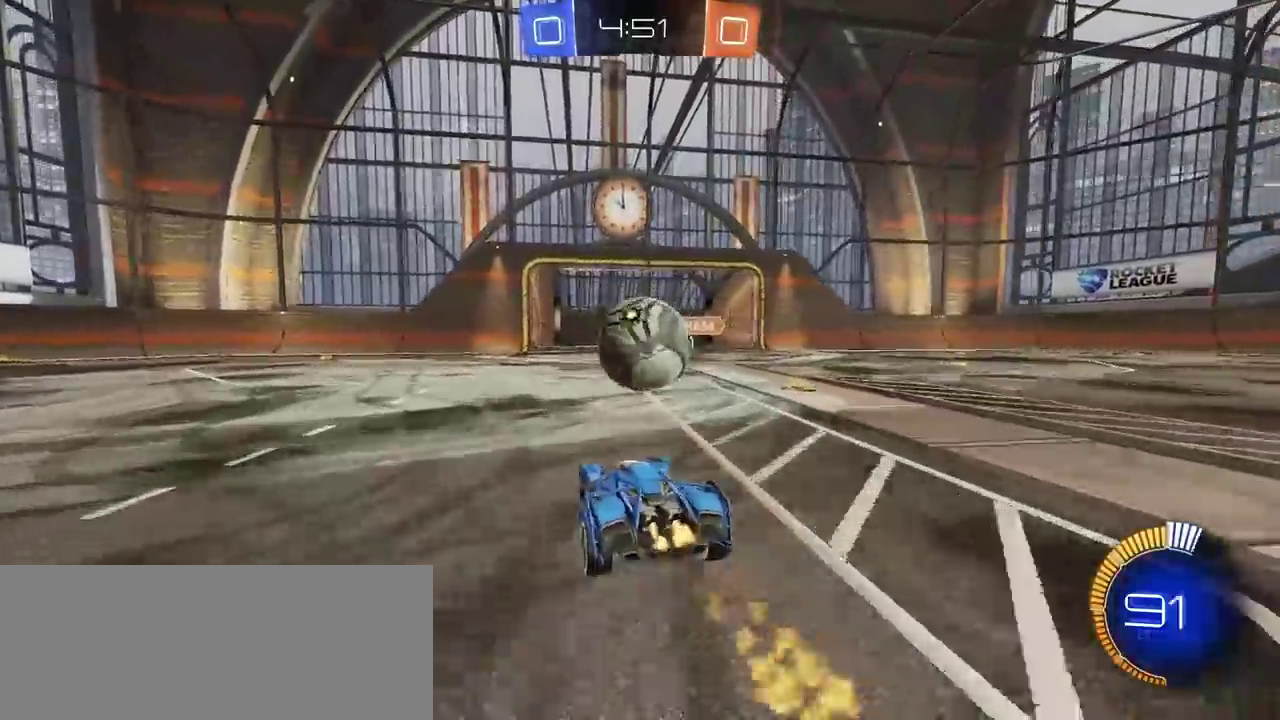
{"buttons": ["R2"], "left_stick": "center", "right_stick": "center", "events": [[300, "left_stick", "right"], [367, "left_stick", "center"], [383, "CROSS", "down"], [500, "CIRCLE", "up"], [500, "CROSS", "up"]]}
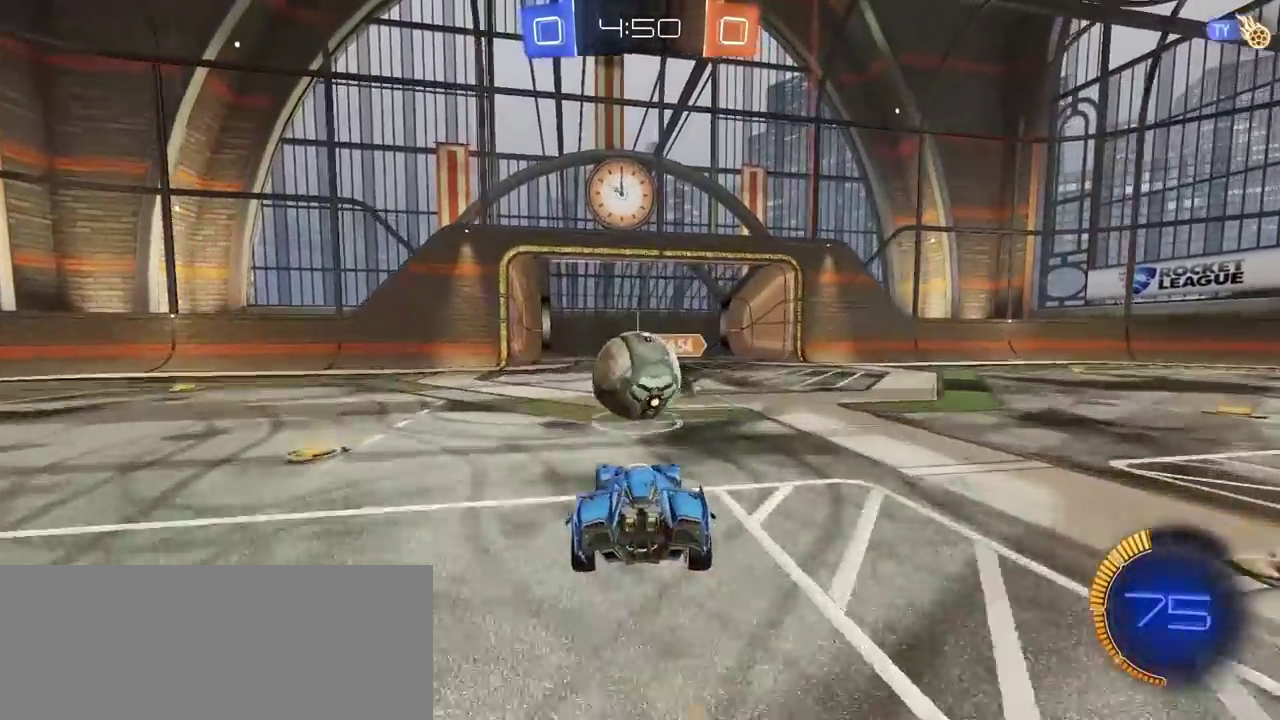
{"buttons": ["R2"], "left_stick": "center", "right_stick": "center", "events": [[117, "left_stick", "left"], [133, "CROSS", "down"], [250, "CROSS", "up"], [467, "left_stick", "center"]]}
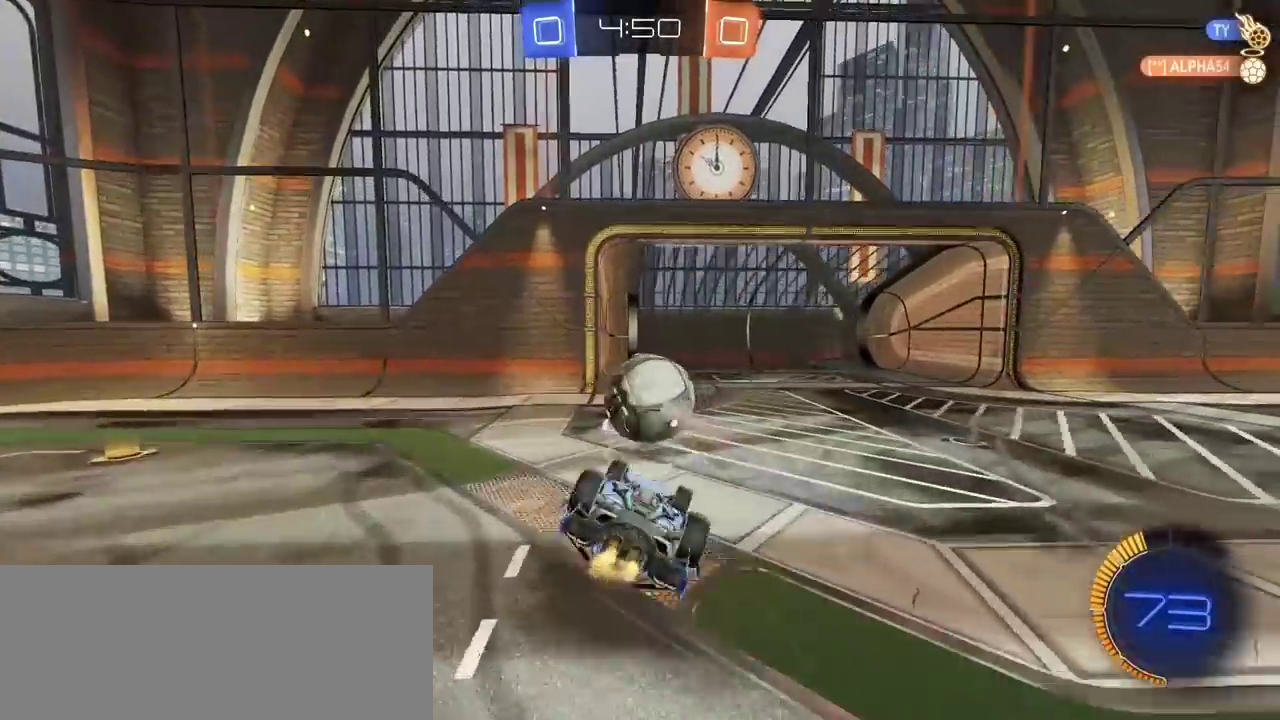
{"buttons": [], "left_stick": "down-right", "right_stick": "center", "events": [[117, "R2", "up"], [200, "left_stick", "down-right"]]}
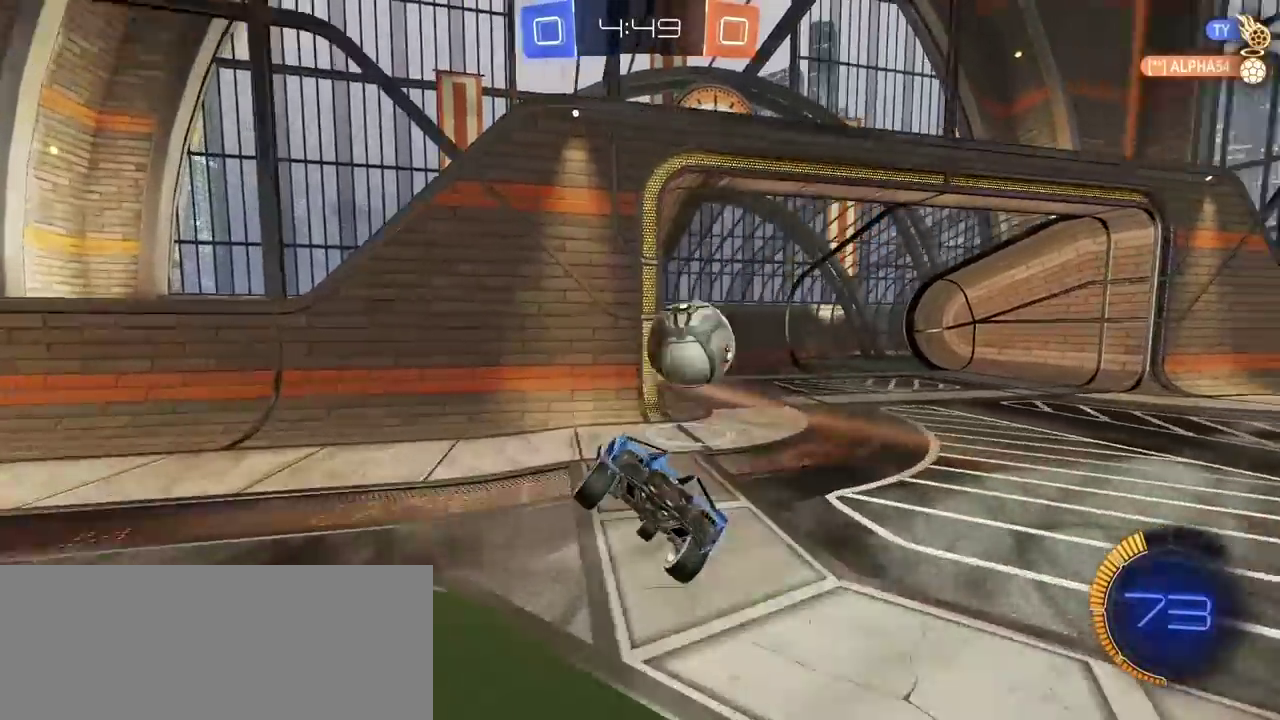
{"buttons": ["R2"], "left_stick": "right", "right_stick": "center", "events": [[133, "left_stick", "right"], [150, "R2", "down"]]}
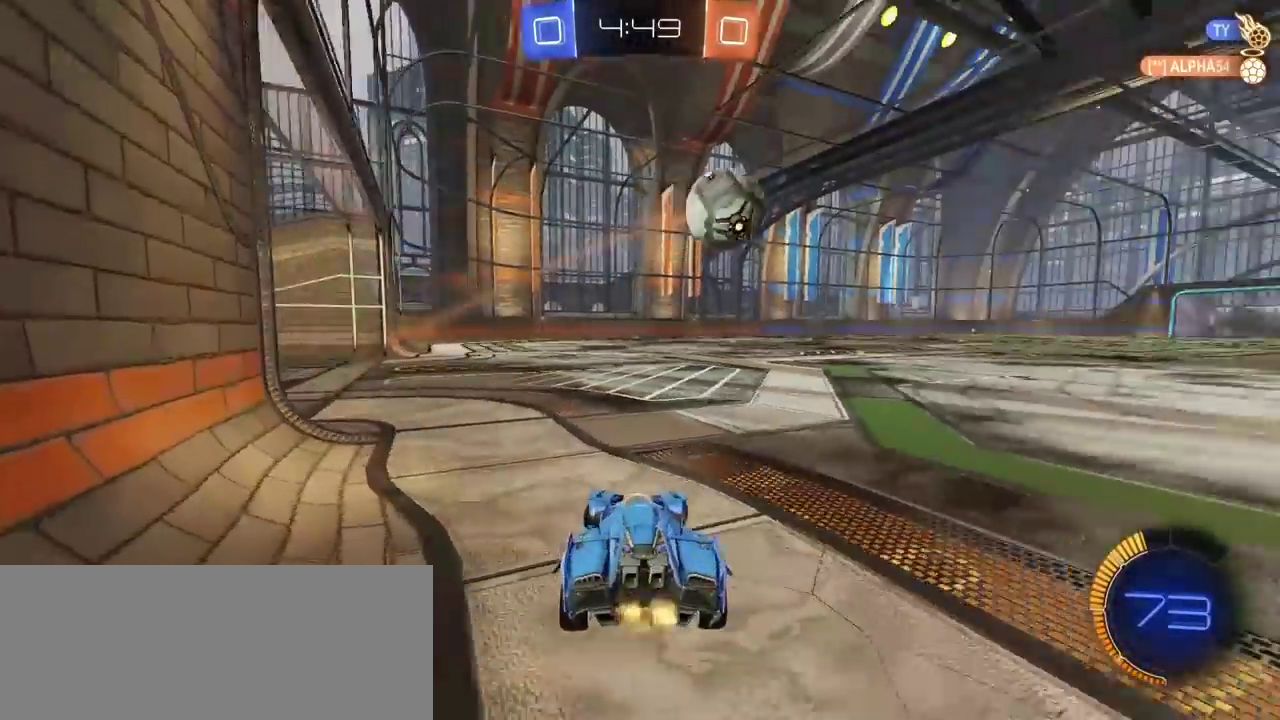
{"buttons": ["CIRCLE", "TRIANGLE", "R2"], "left_stick": "right", "right_stick": "center", "events": [[233, "CIRCLE", "down"], [383, "TRIANGLE", "down"]]}
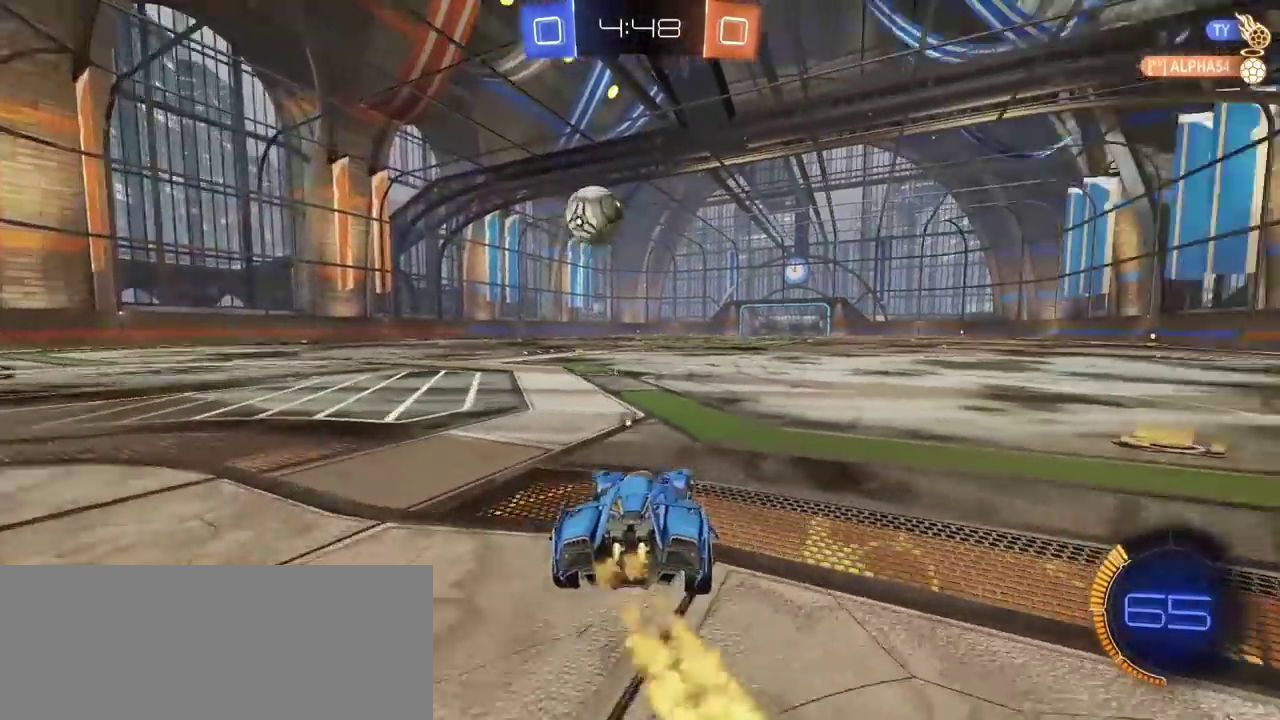
{"buttons": ["CIRCLE", "R2"], "left_stick": "center", "right_stick": "center", "events": [[17, "TRIANGLE", "up"], [233, "left_stick", "center"]]}
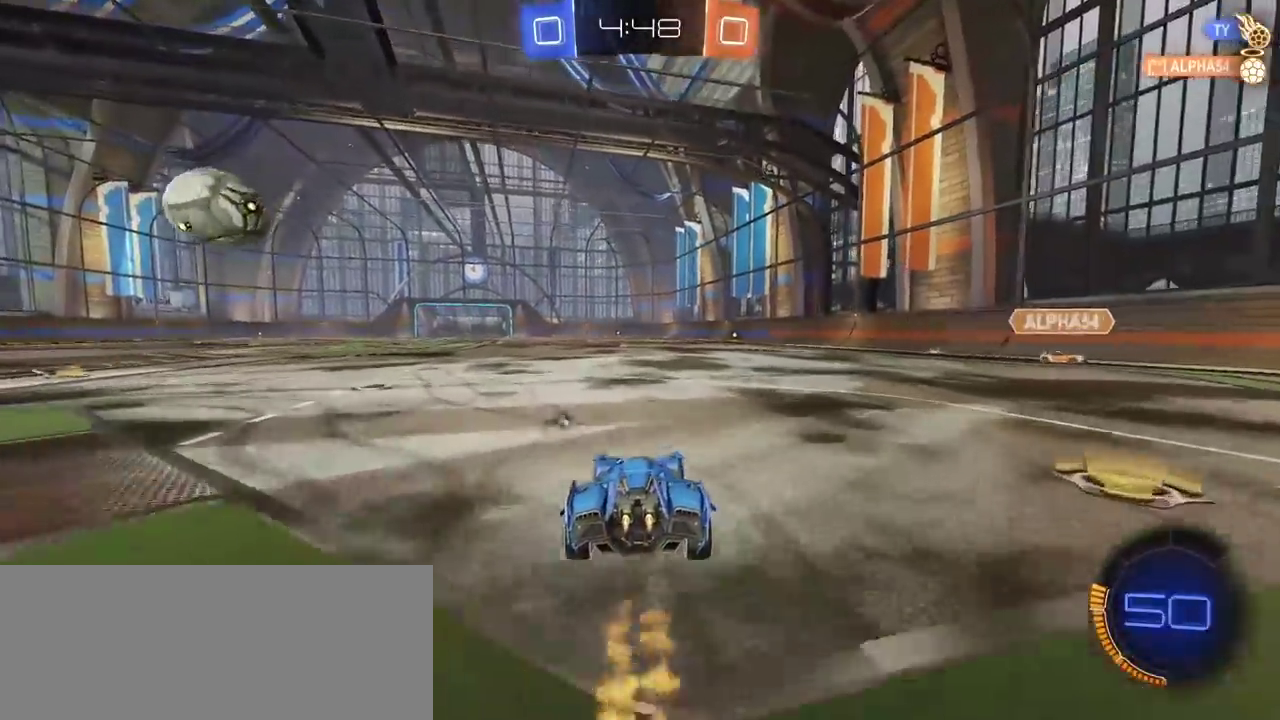
{"buttons": ["CIRCLE", "R2"], "left_stick": "center", "right_stick": "center", "events": [[33, "left_stick", "left"], [417, "left_stick", "center"]]}
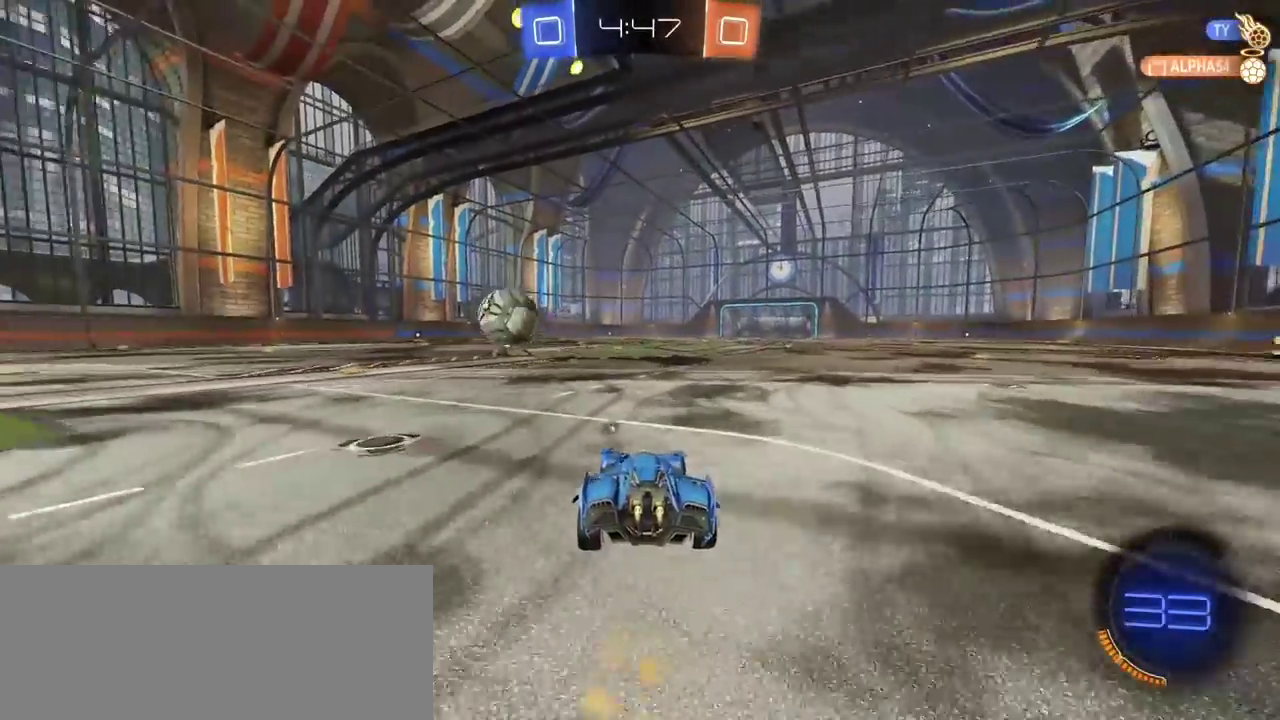
{"buttons": ["R2"], "left_stick": "center", "right_stick": "center", "events": [[183, "left_stick", "down-left"], [267, "CROSS", "down"], [317, "left_stick", "center"], [467, "CROSS", "up"], [500, "CIRCLE", "up"]]}
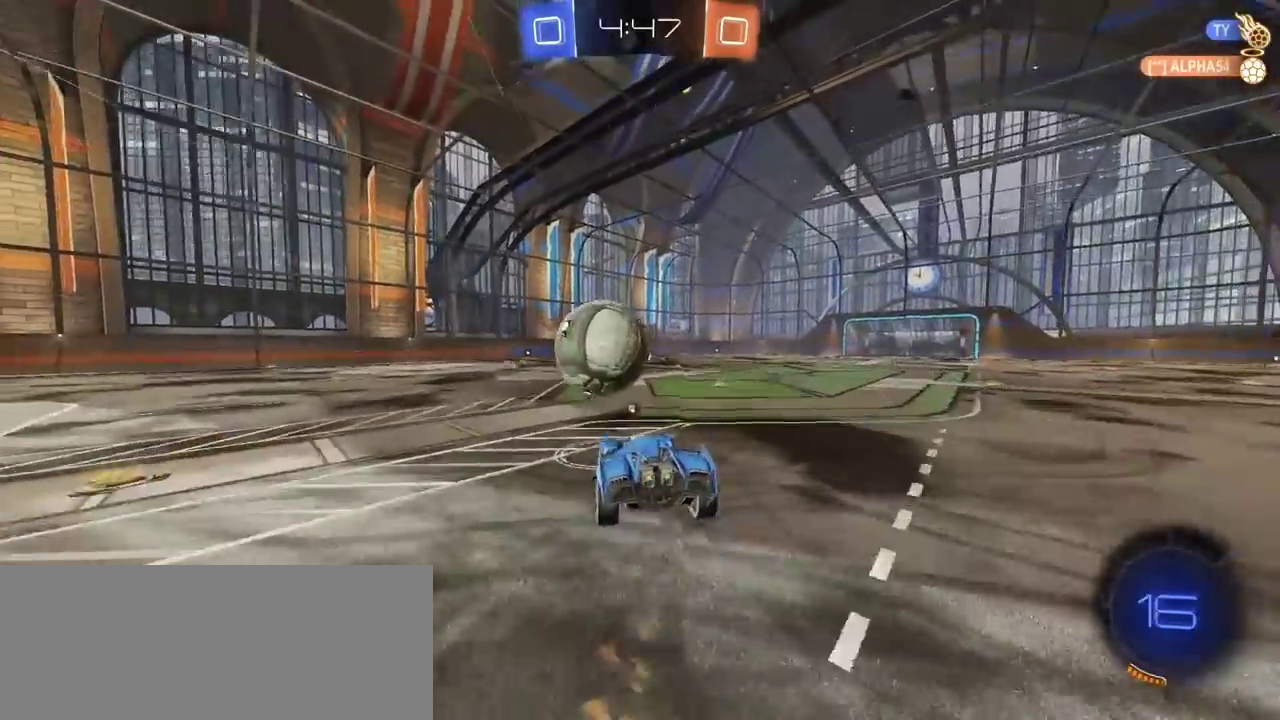
{"buttons": ["R2"], "left_stick": "center", "right_stick": "center", "events": [[100, "left_stick", "up"], [150, "CIRCLE", "down"], [150, "CROSS", "down"], [250, "CIRCLE", "up"], [267, "CROSS", "up"], [450, "left_stick", "center"]]}
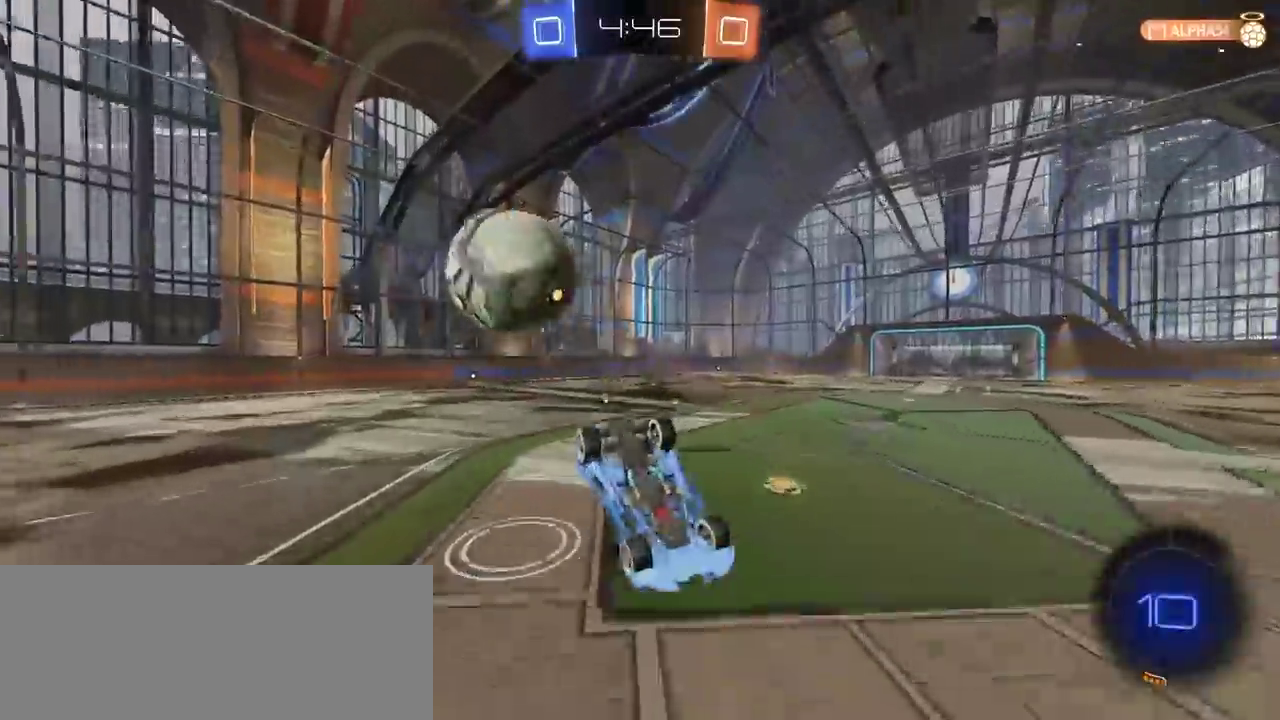
{"buttons": ["R2"], "left_stick": "down", "right_stick": "center", "events": [[200, "left_stick", "right"], [267, "left_stick", "down-right"], [500, "left_stick", "down"]]}
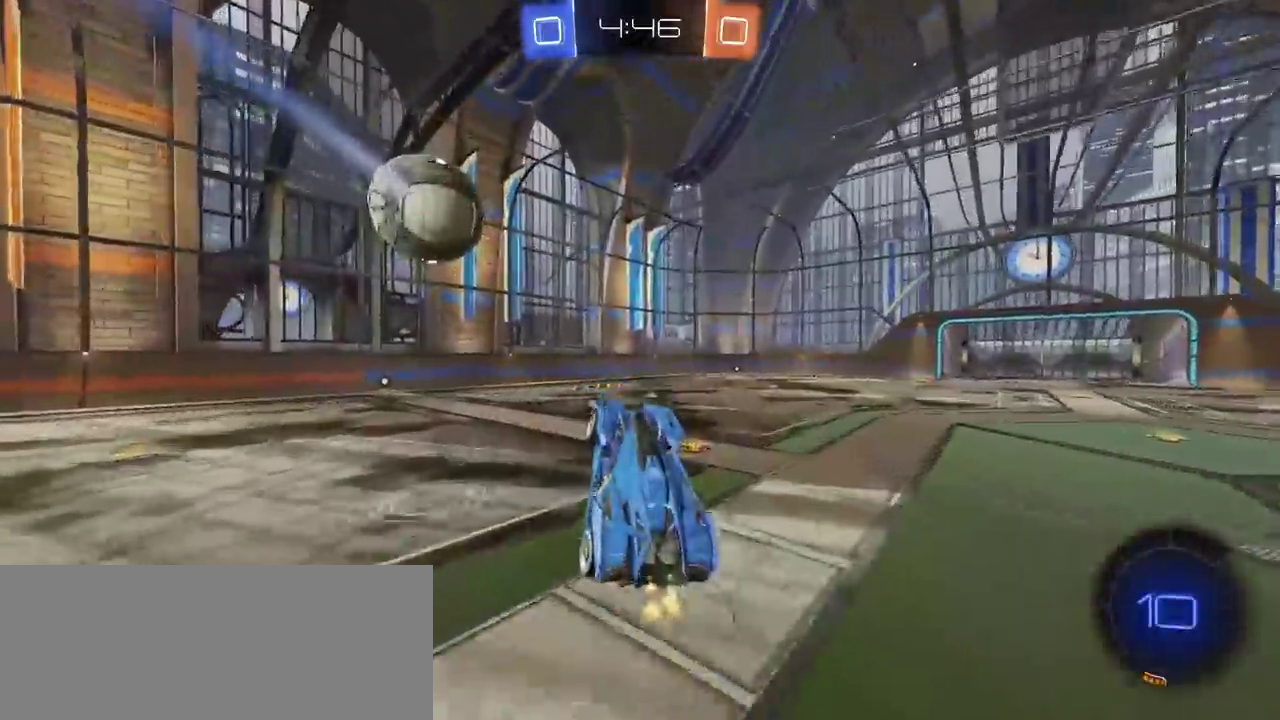
{"buttons": ["R2"], "left_stick": "center", "right_stick": "center", "events": [[233, "left_stick", "center"]]}
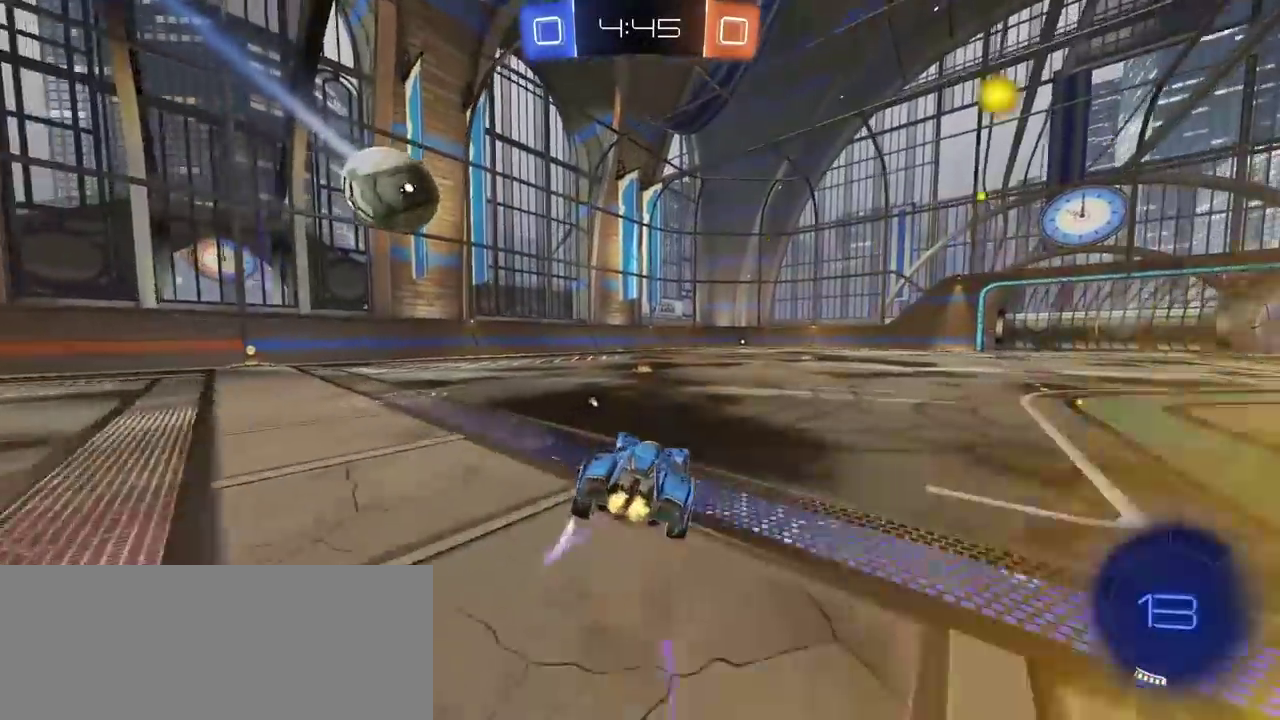
{"buttons": ["R2"], "left_stick": "center", "right_stick": "center", "events": [[50, "left_stick", "right"], [117, "CIRCLE", "down"], [167, "left_stick", "center"], [500, "CIRCLE", "up"]]}
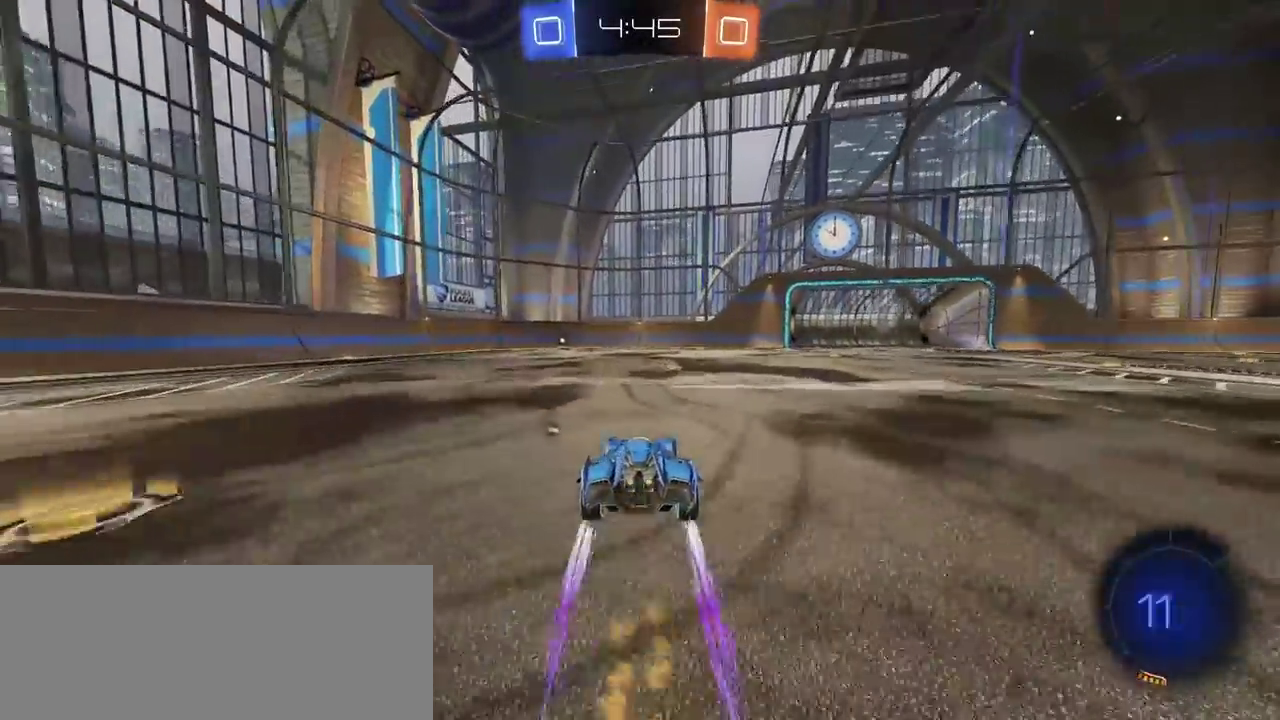
{"buttons": ["R2"], "left_stick": "center", "right_stick": "center", "events": []}
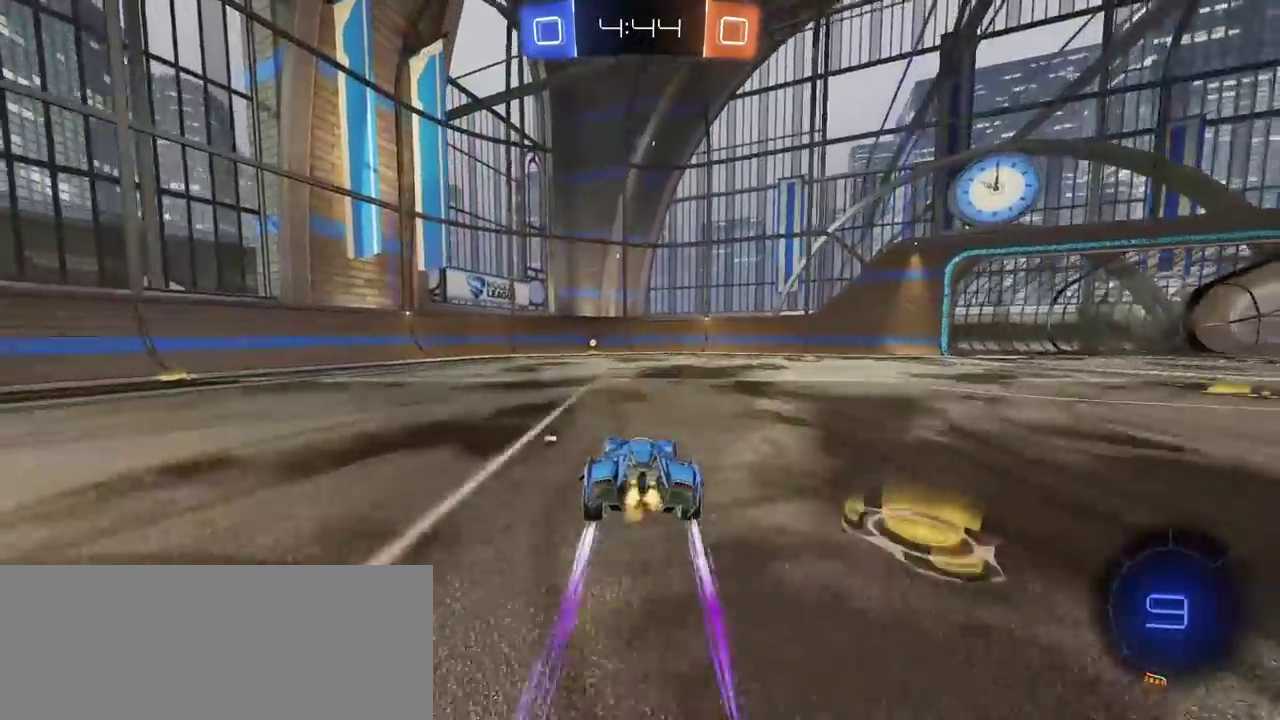
{"buttons": ["R2"], "left_stick": "center", "right_stick": "center", "events": [[83, "TRIANGLE", "down"], [183, "TRIANGLE", "up"], [367, "left_stick", "down-left"], [433, "left_stick", "center"]]}
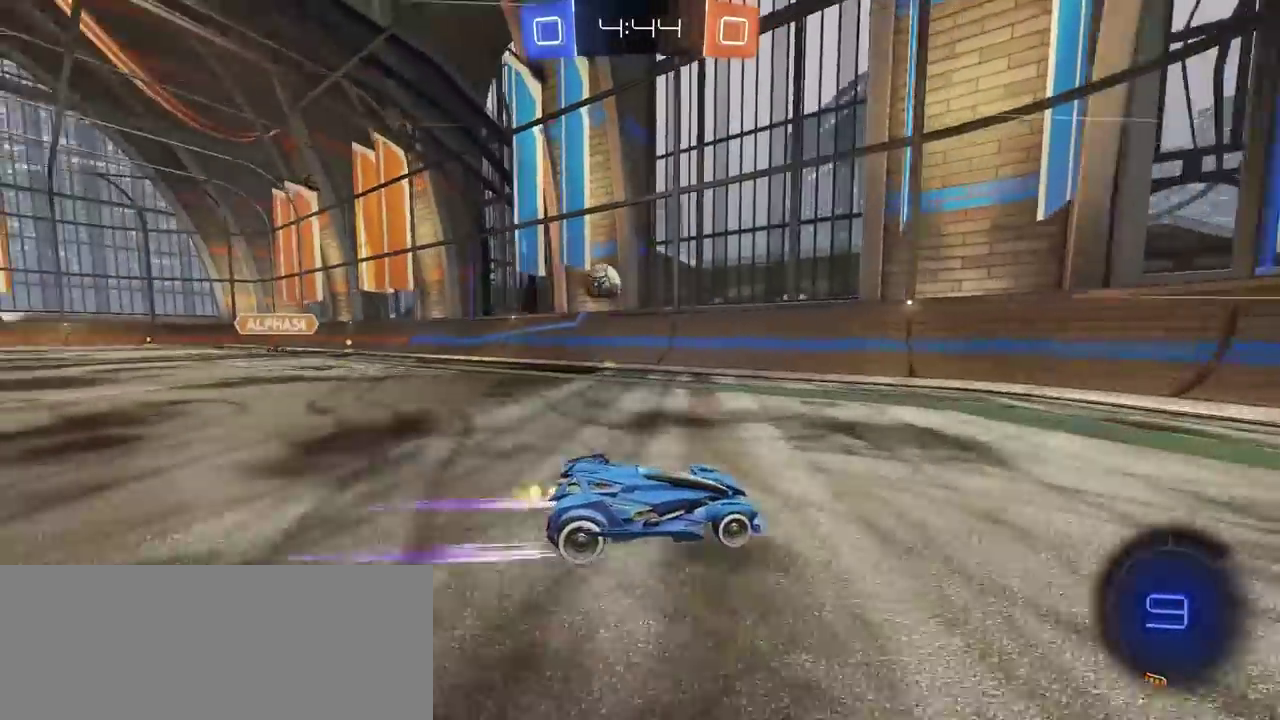
{"buttons": ["R2"], "left_stick": "right", "right_stick": "center", "events": [[167, "left_stick", "right"]]}
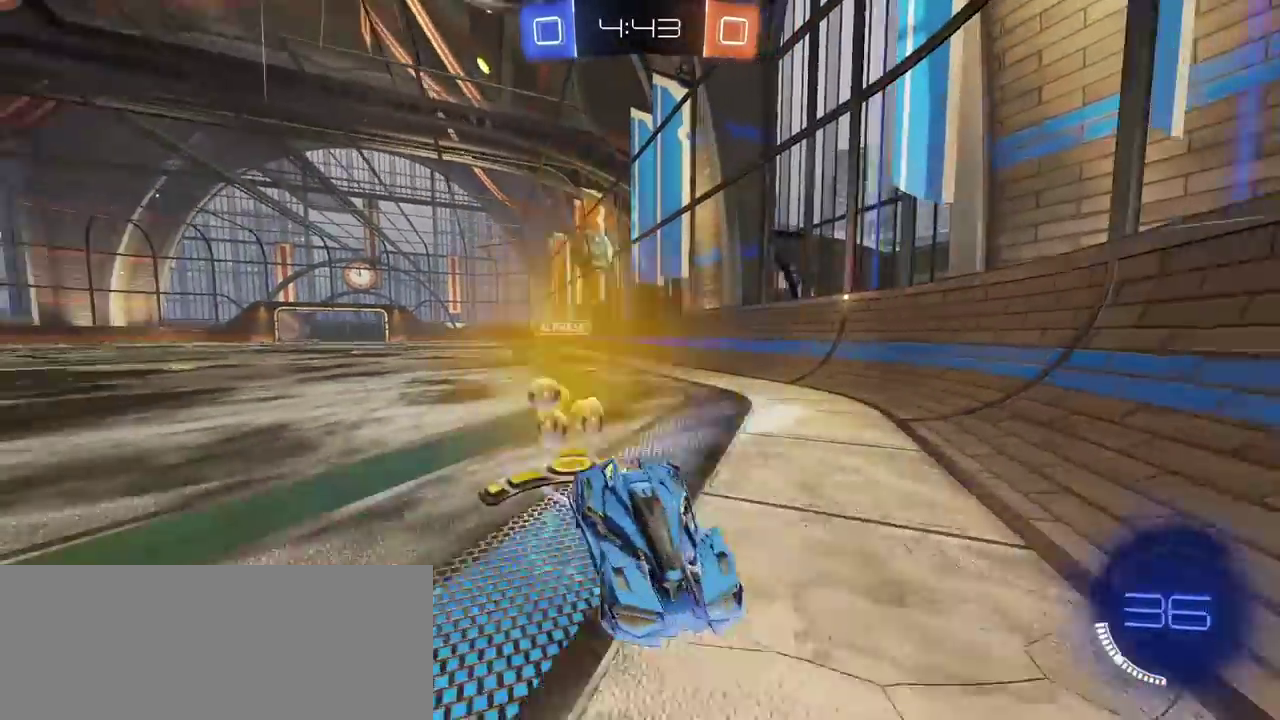
{"buttons": ["R2"], "left_stick": "right", "right_stick": "center", "events": []}